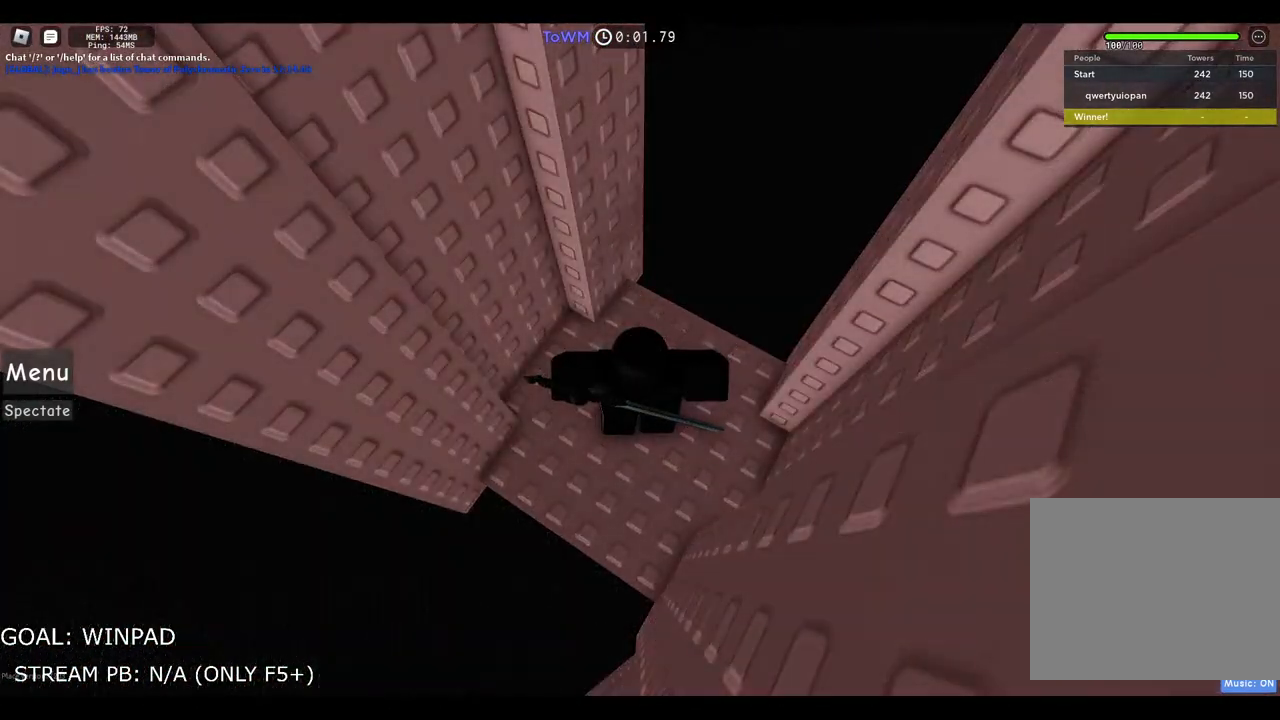
Gameplay with keyboard; each line is a JSON object with the keys held at the frame after it. "events" lists presses ("down") and releases ("up") of "a", "ctrl", "d", "e", "q", "s", "shift", "space" and "w" between this image and that frame as [ms after this image, input, new state], when the widget could be followed in between. No other keys are recorded. Mouse input is not recorded.
{"keys": [], "events": []}
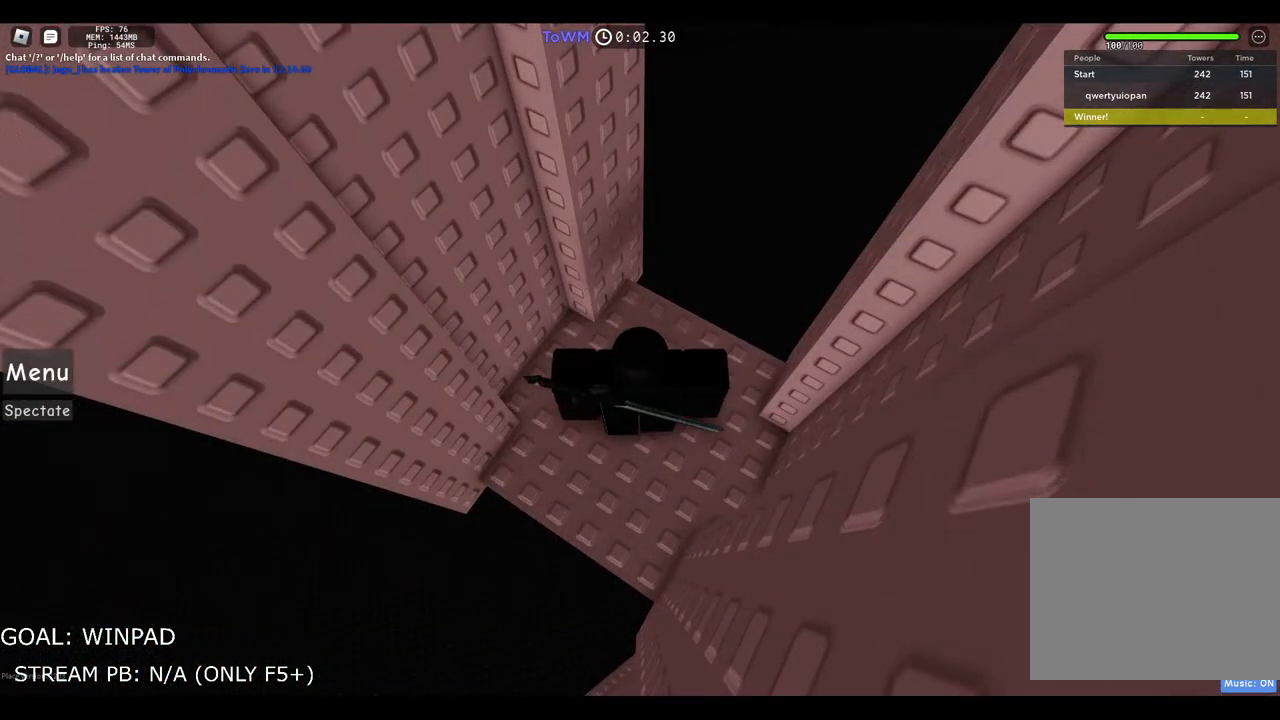
{"keys": [], "events": [[283, "shift", "down"], [383, "shift", "up"]]}
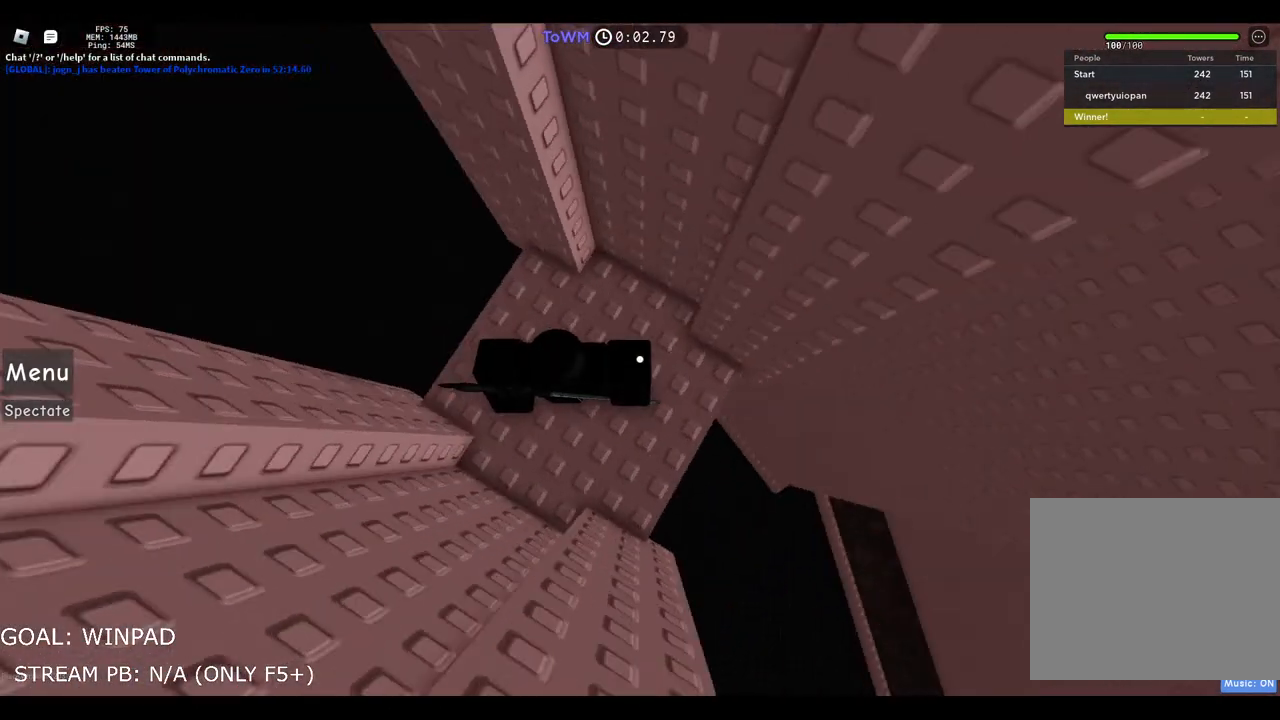
{"keys": ["d", "space"], "events": [[83, "d", "down"], [483, "space", "down"]]}
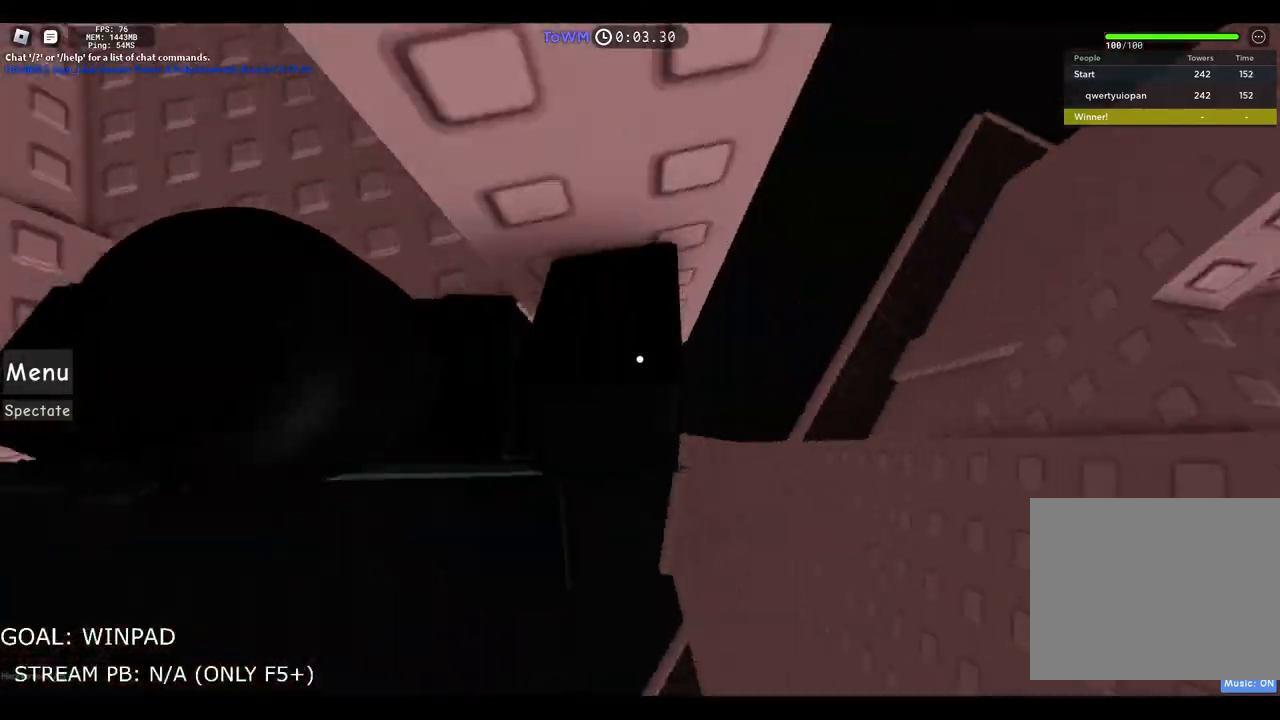
{"keys": ["d"], "events": [[233, "space", "up"]]}
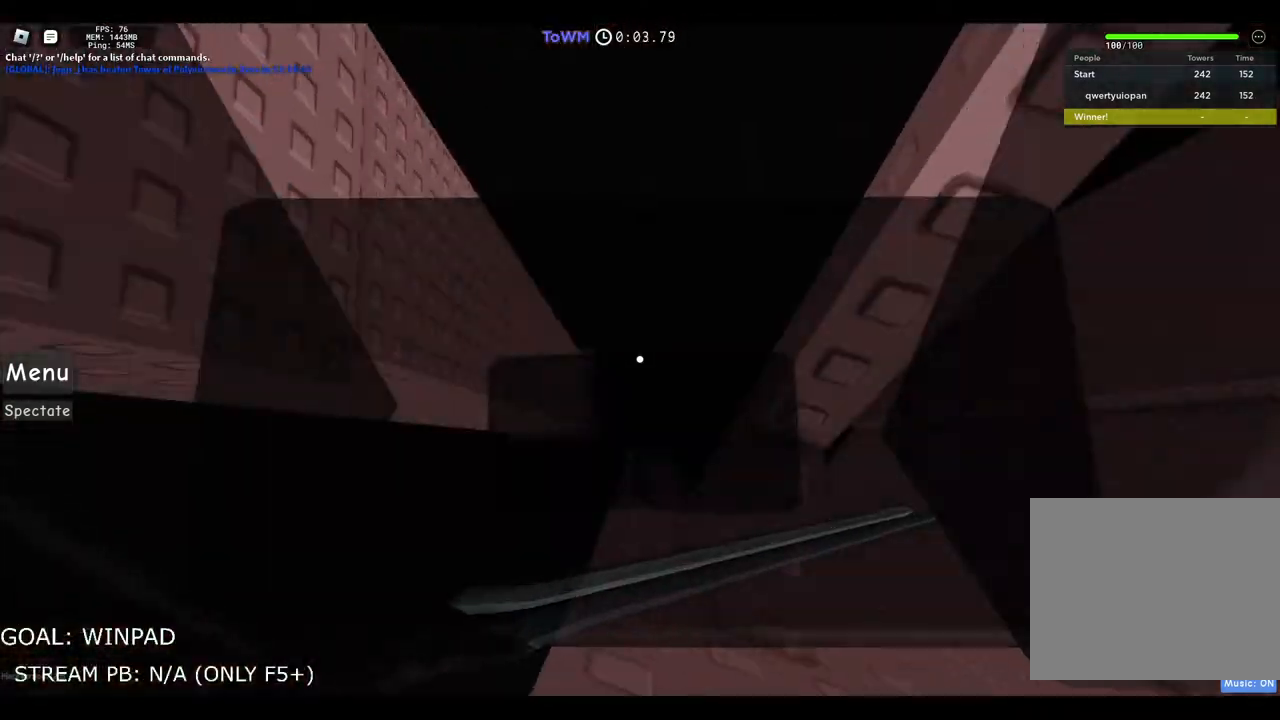
{"keys": ["a"], "events": [[117, "d", "up"], [200, "s", "down"], [283, "s", "up"], [317, "a", "down"]]}
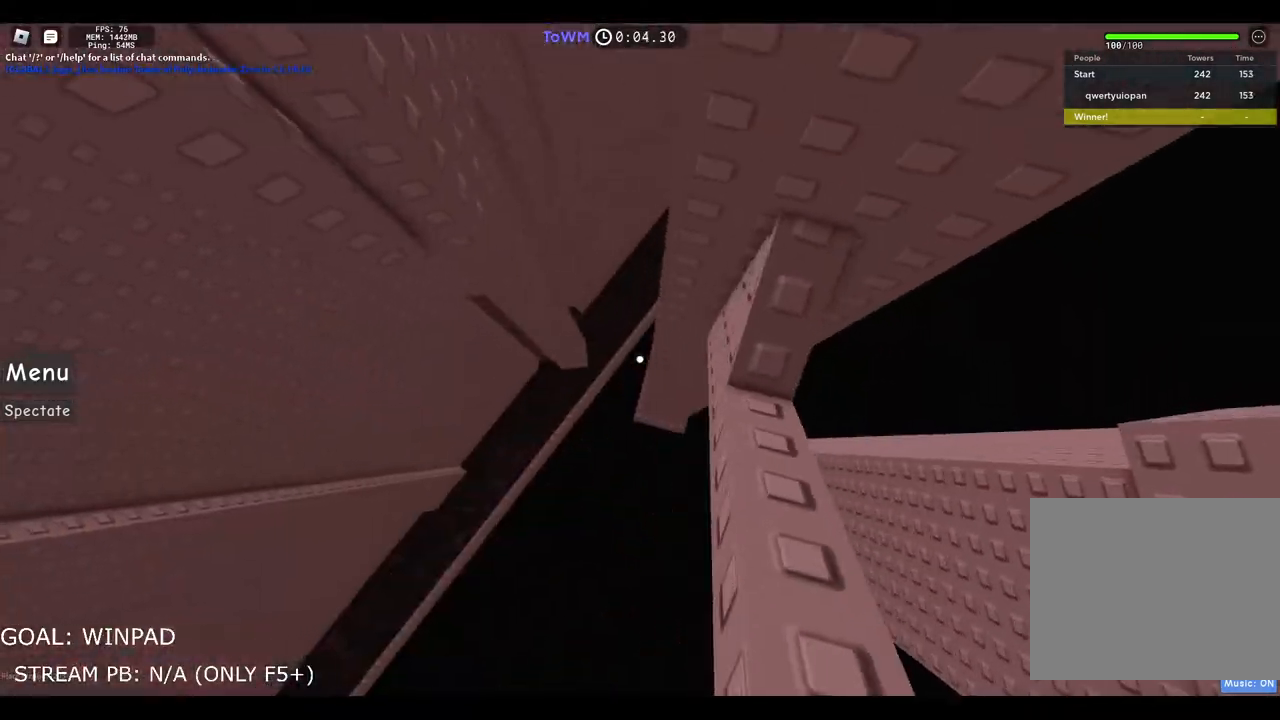
{"keys": ["a"], "events": [[50, "space", "down"], [217, "space", "up"]]}
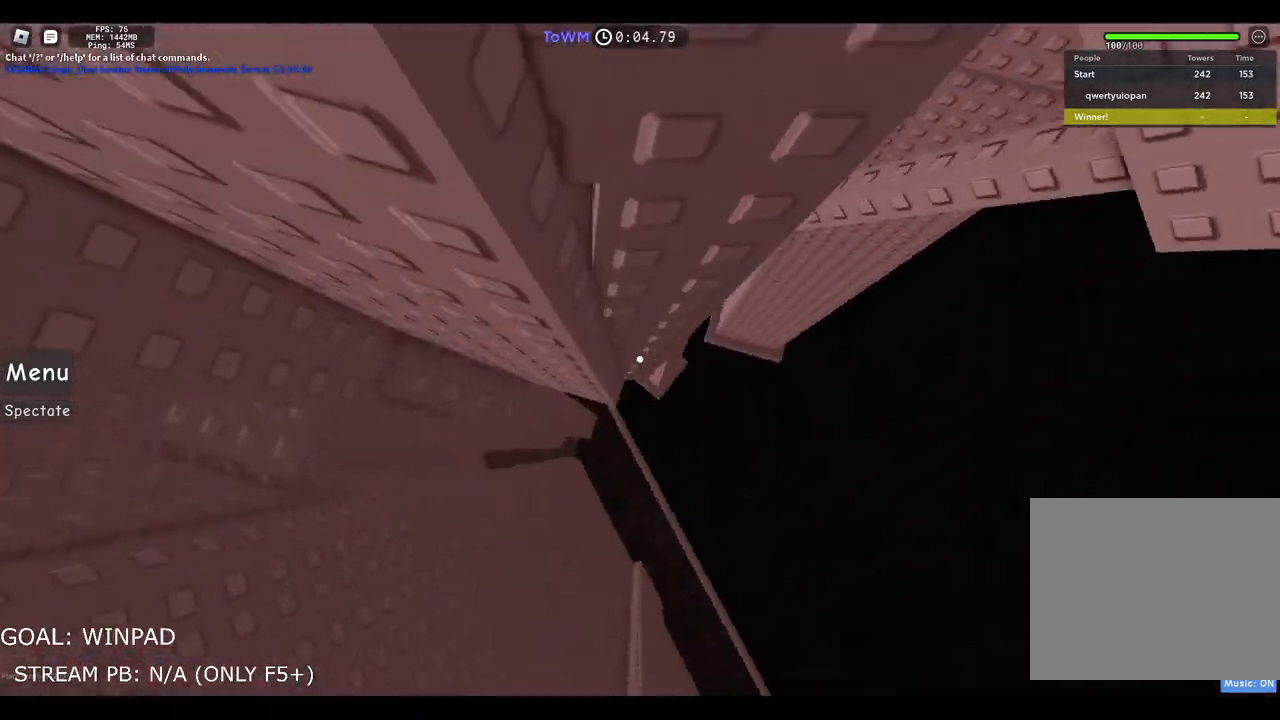
{"keys": ["w"], "events": [[183, "w", "down"], [267, "a", "up"]]}
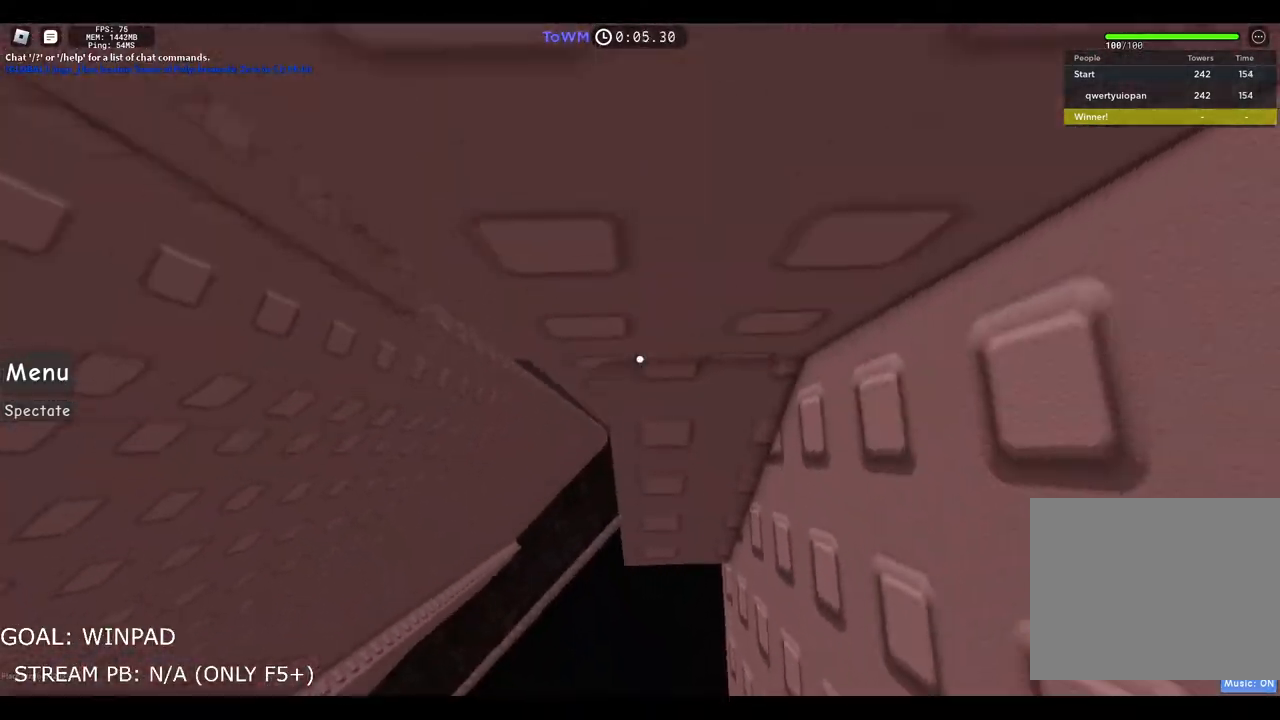
{"keys": [], "events": [[133, "w", "up"], [183, "w", "down"], [500, "w", "up"]]}
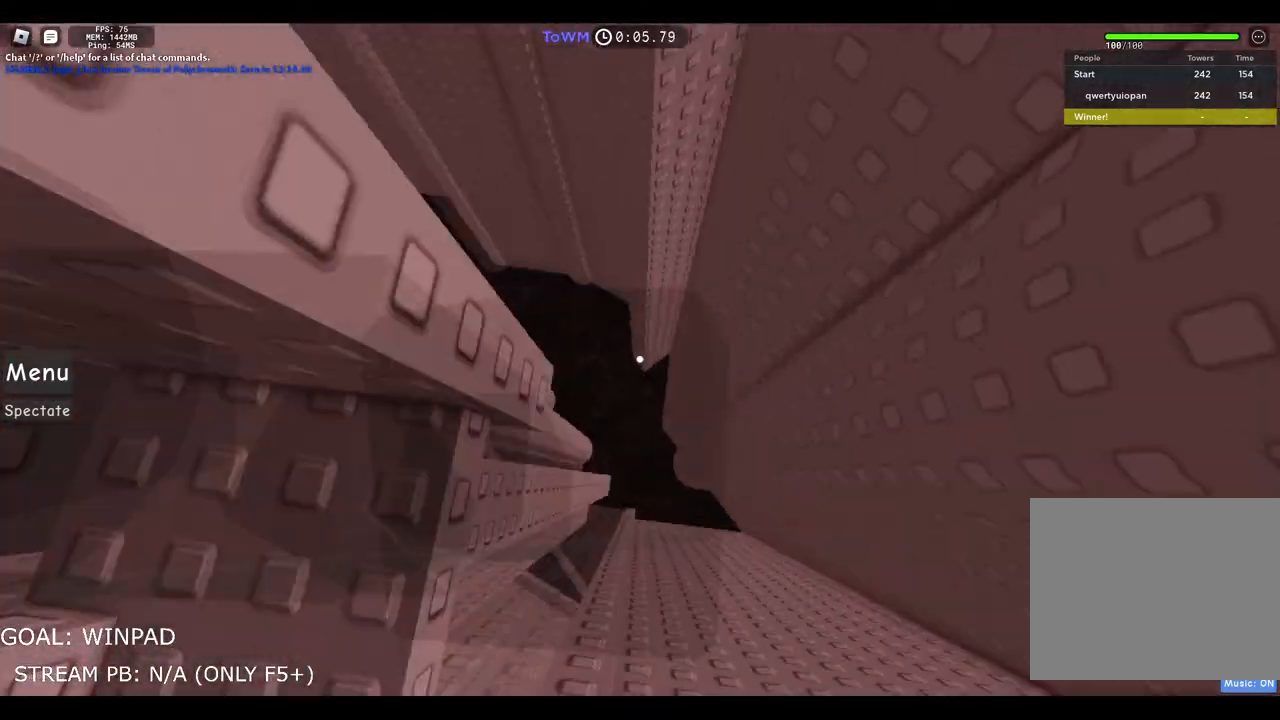
{"keys": ["d", "w"], "events": [[33, "d", "down"], [150, "space", "down"], [350, "space", "up"], [450, "w", "down"]]}
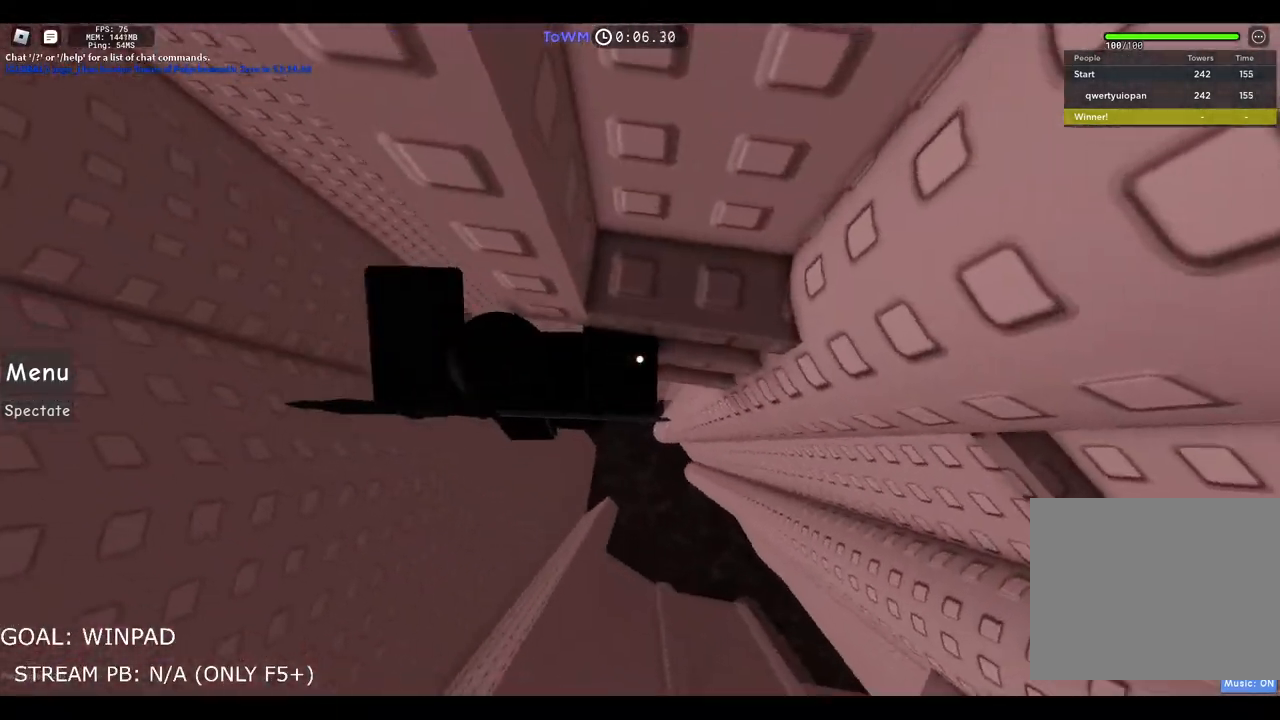
{"keys": [], "events": [[283, "w", "up"], [300, "d", "up"]]}
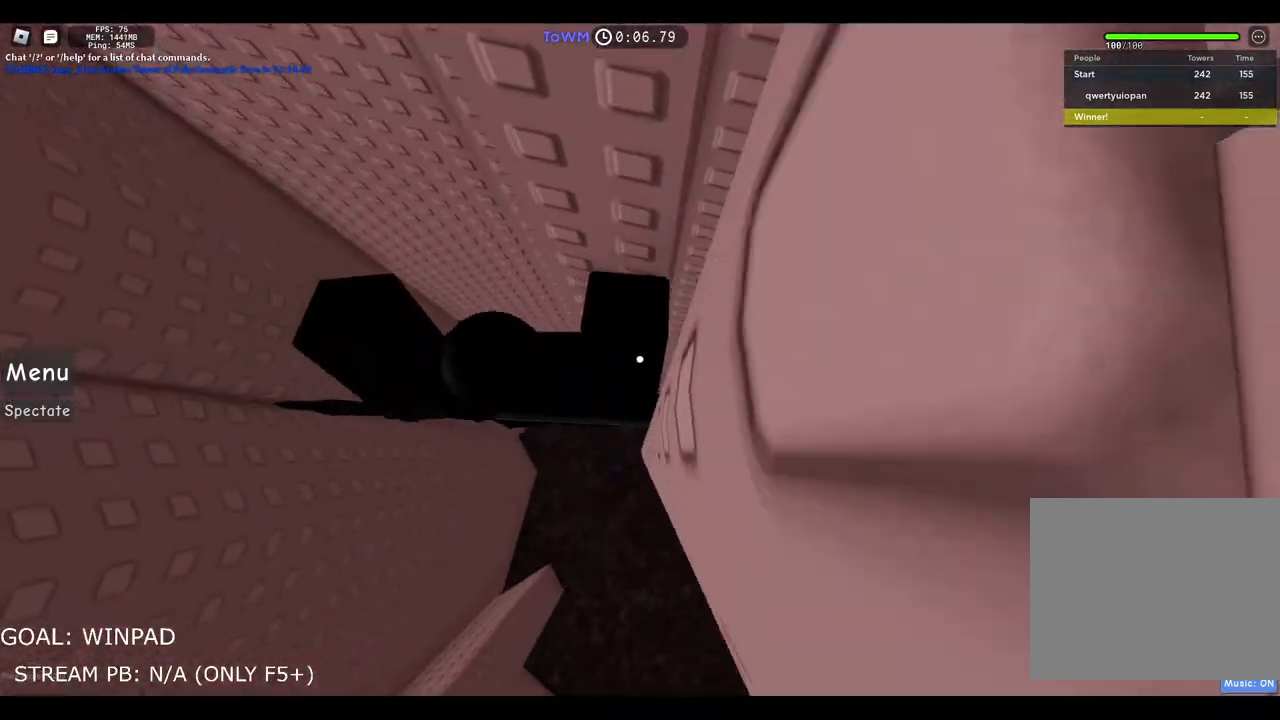
{"keys": [], "events": []}
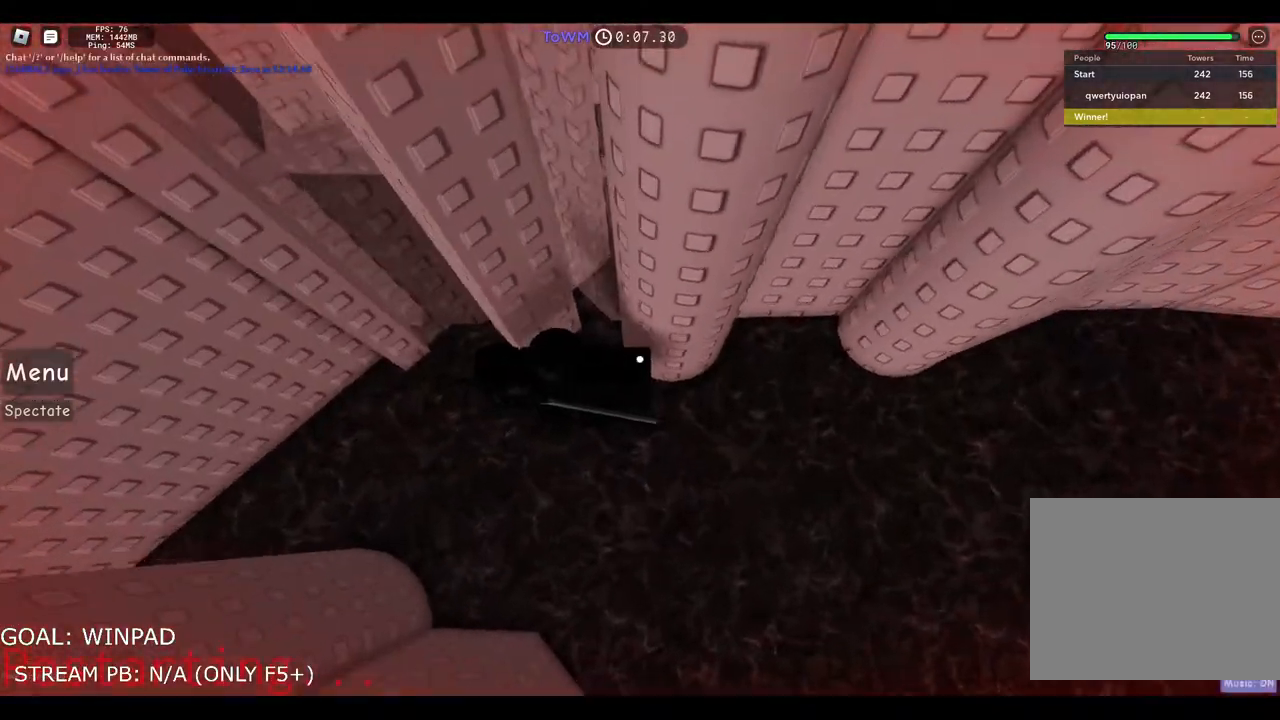
{"keys": [], "events": []}
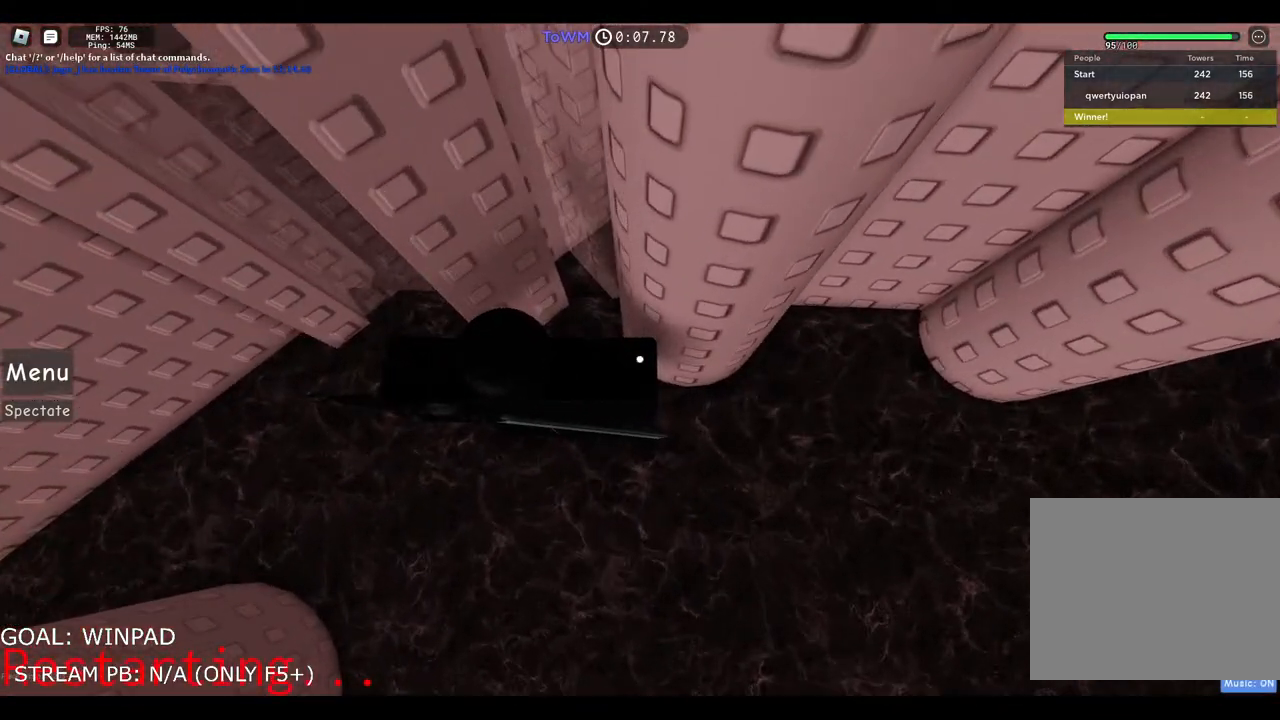
{"keys": [], "events": []}
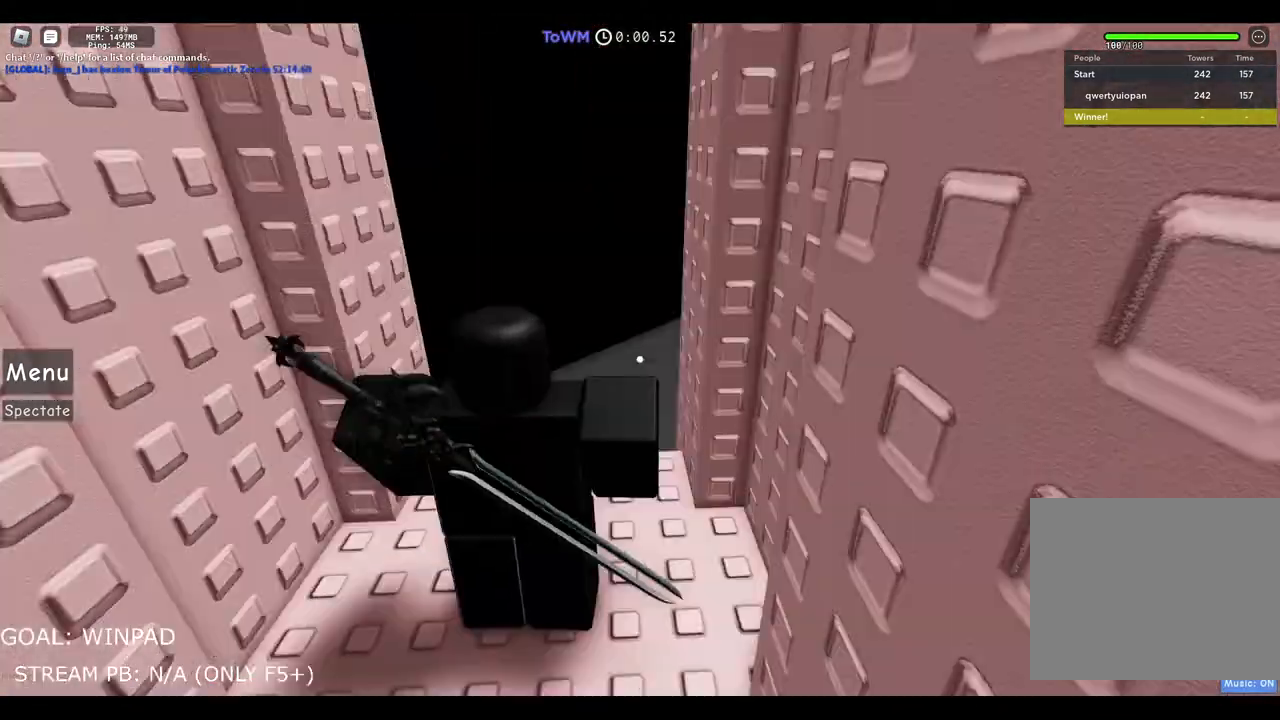
{"keys": ["d"], "events": [[217, "d", "down"]]}
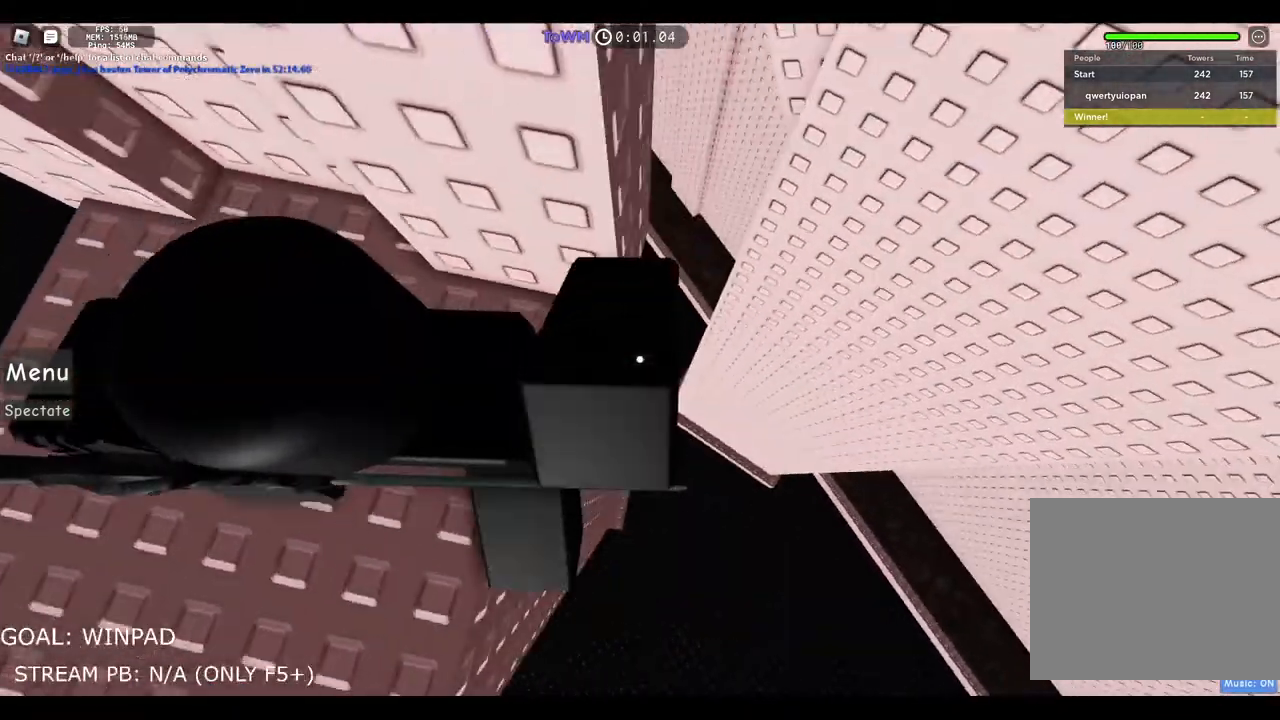
{"keys": ["d"], "events": [[117, "space", "down"], [450, "space", "up"]]}
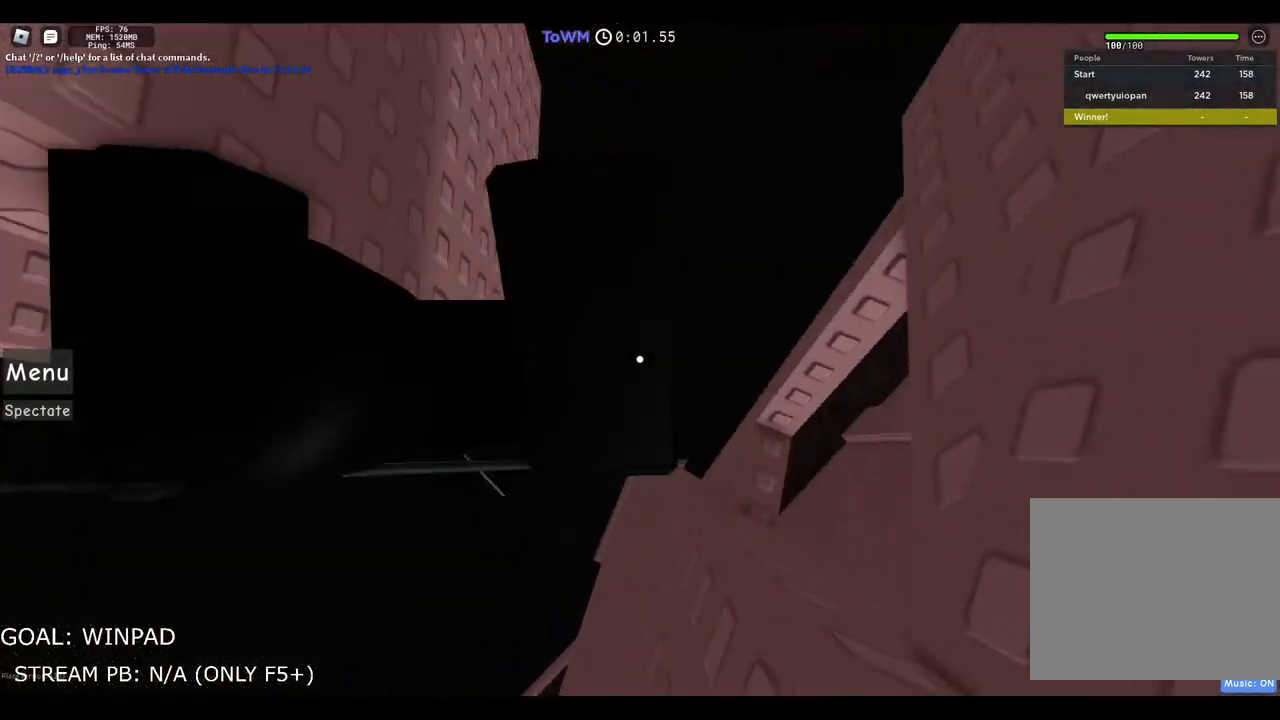
{"keys": [], "events": [[333, "d", "up"]]}
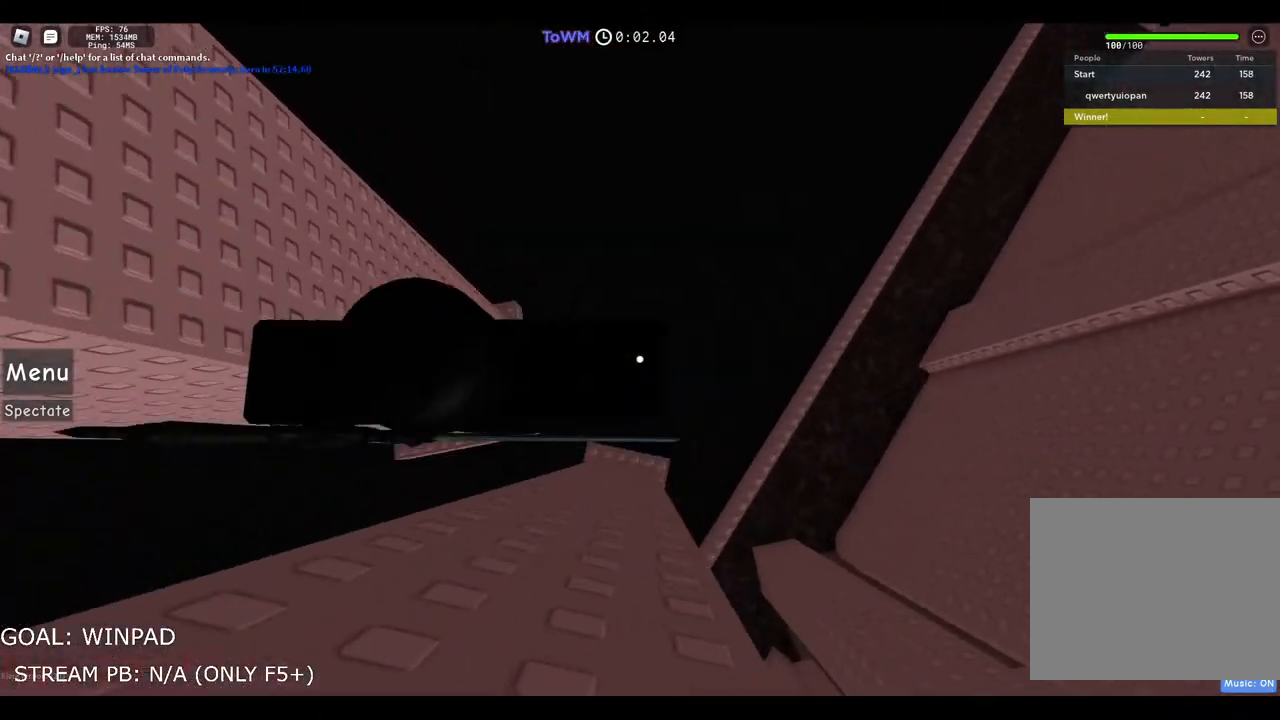
{"keys": [], "events": [[283, "shift", "down"], [483, "shift", "up"]]}
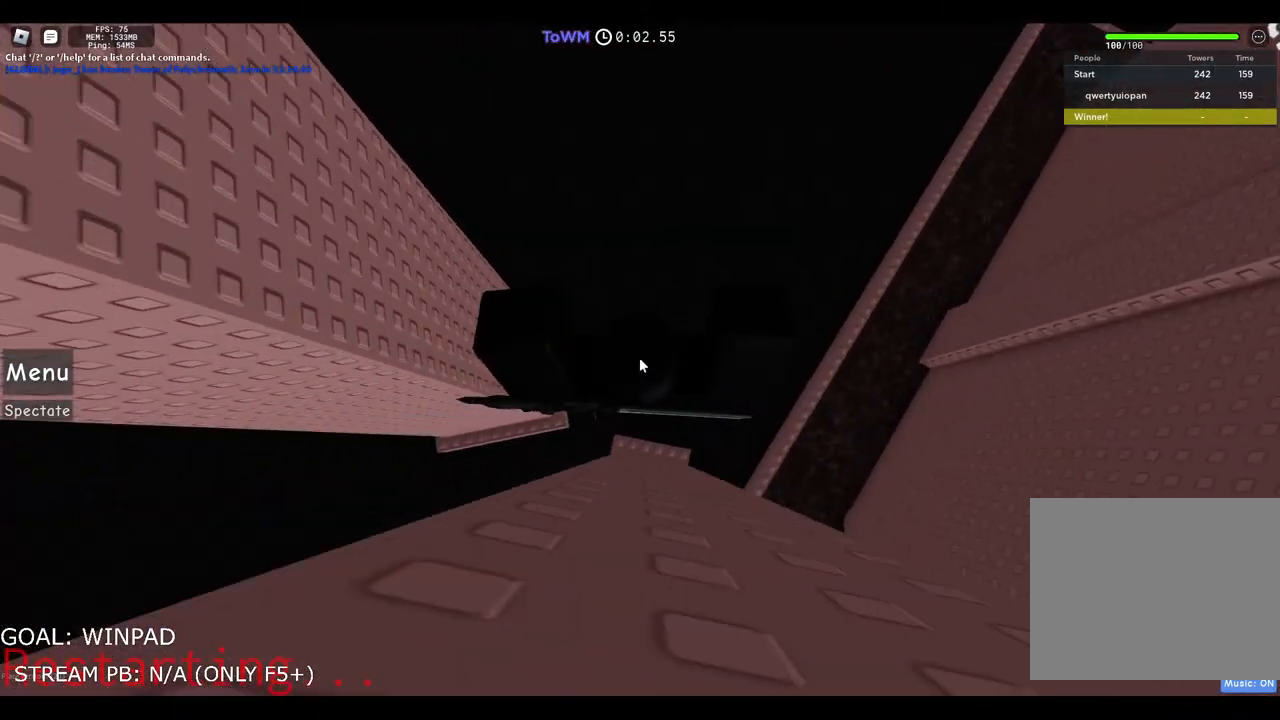
{"keys": [], "events": [[183, "shift", "down"], [417, "shift", "up"]]}